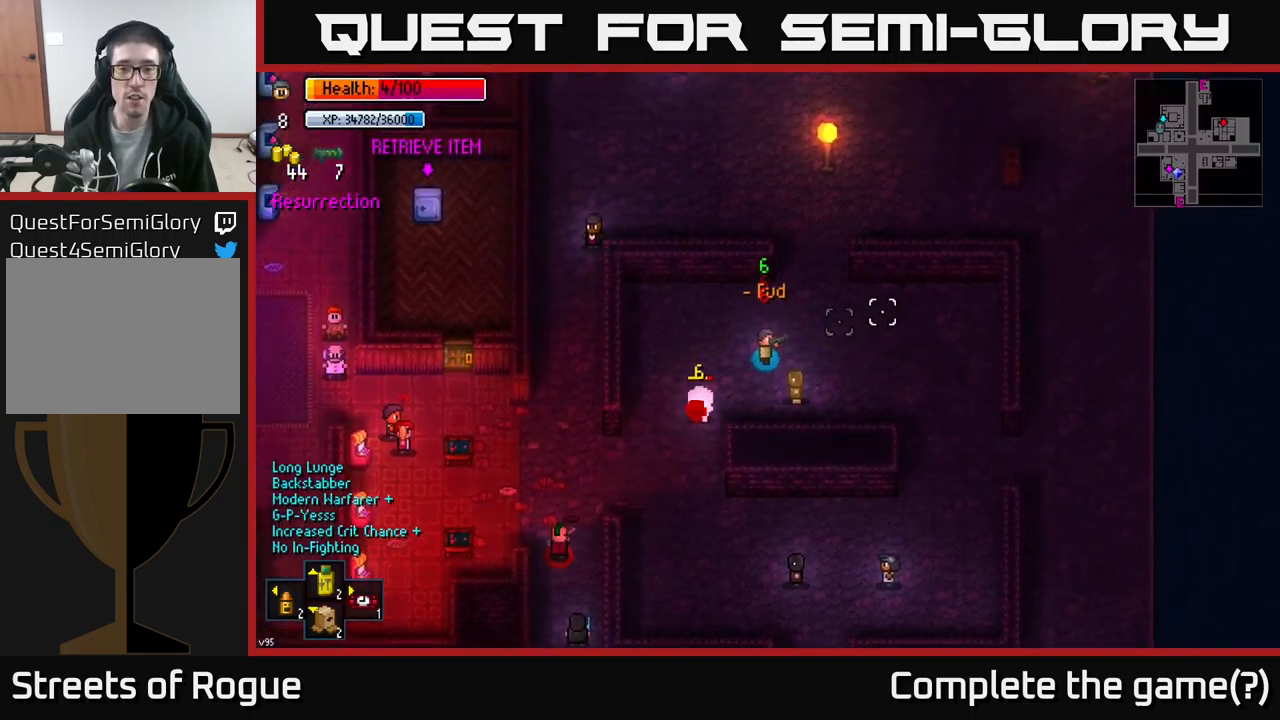
Gameplay with a controller (Xbox layout); each line is a JSON object with the inputs held at the frame after it. "events" lists button and stick changes between this image and that frame as [ms after this image, input, new state], when the widget could be followed in between.
{"buttons": [], "left_stick": "down-right", "right_stick": "down-right", "events": [[150, "left_stick", "right"], [400, "left_stick", "down-right"], [450, "right_stick", "down-right"]]}
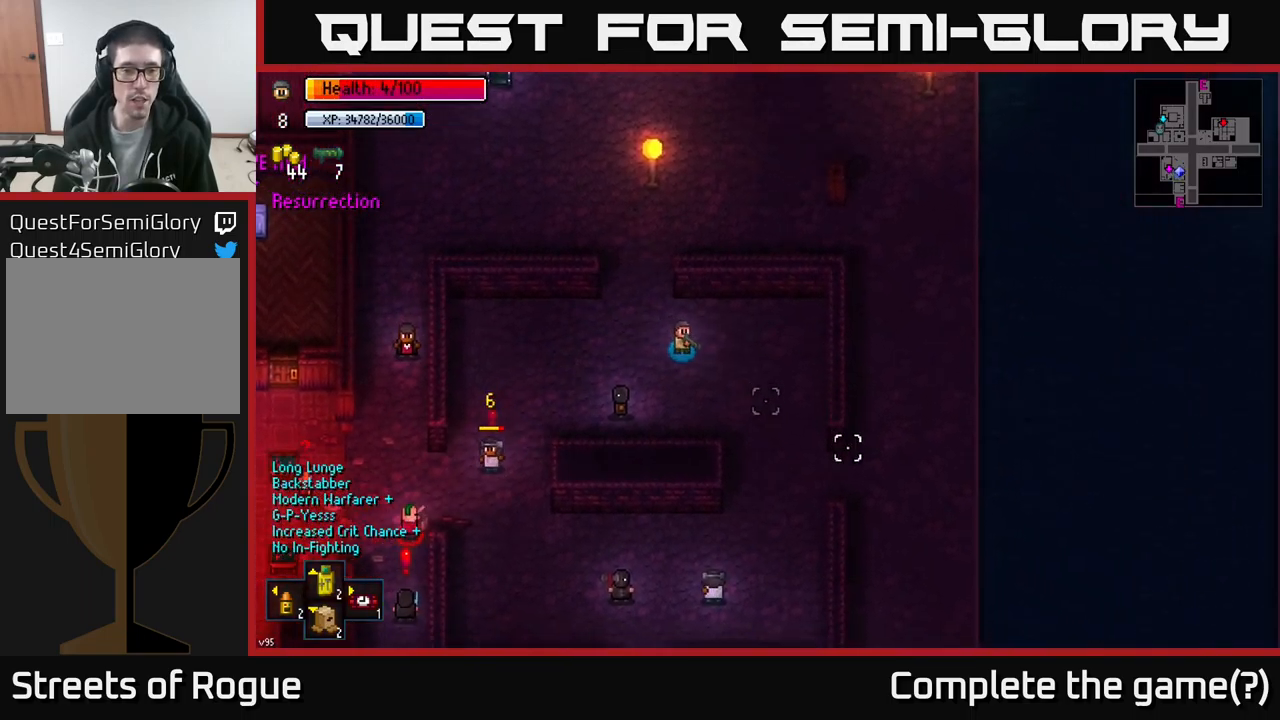
{"buttons": [], "left_stick": "down-right", "right_stick": "down-left", "events": [[183, "right_stick", "down"], [383, "right_stick", "down-left"]]}
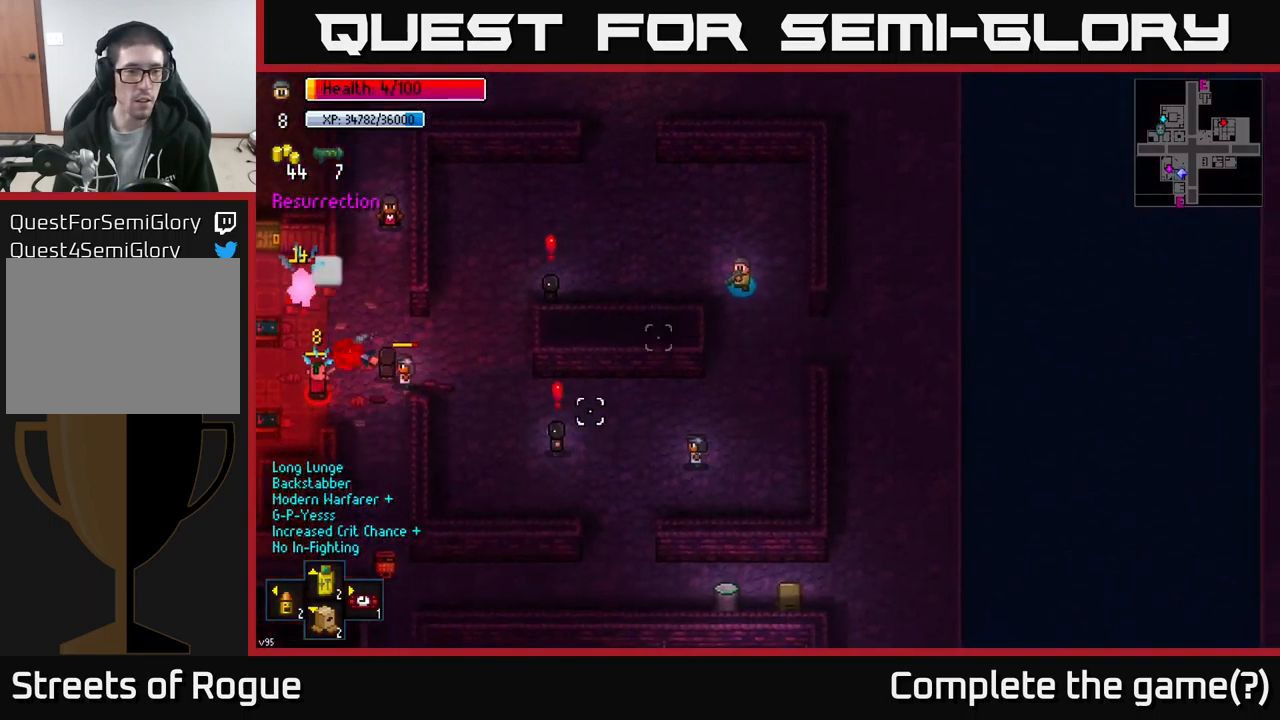
{"buttons": [], "left_stick": "down-right", "right_stick": "left", "events": [[100, "right_stick", "left"]]}
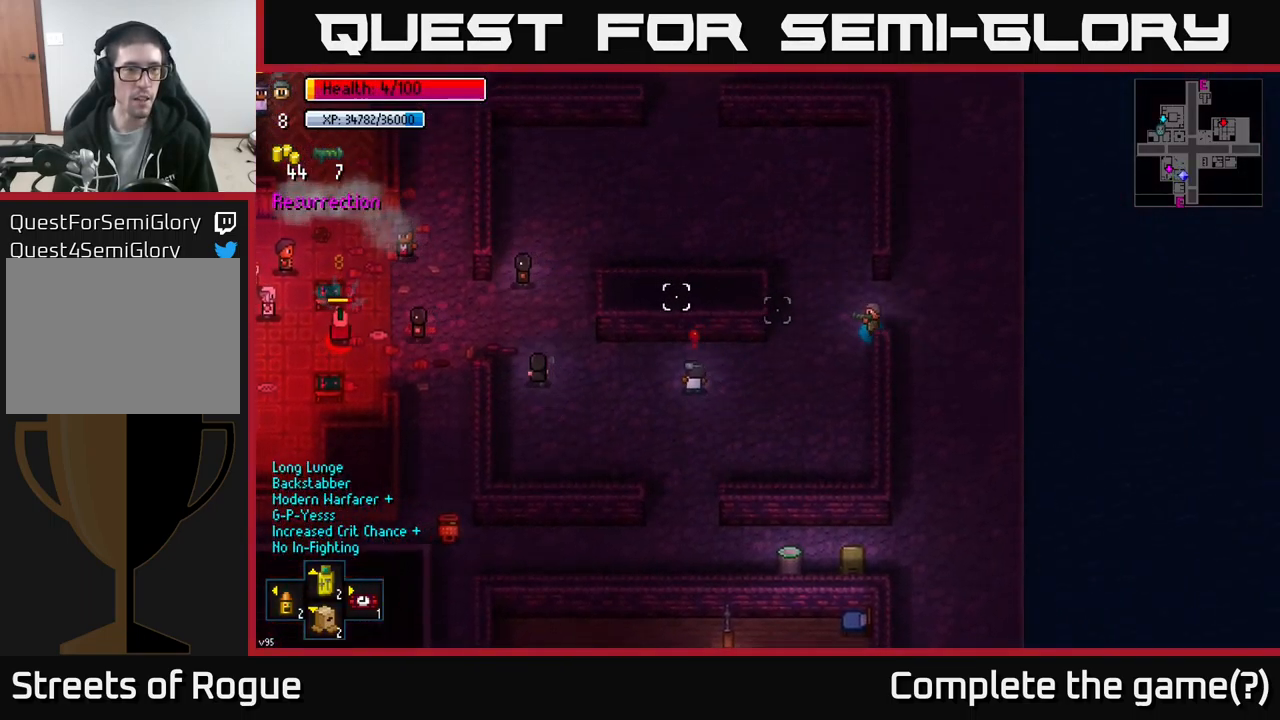
{"buttons": [], "left_stick": "center", "right_stick": "left"}
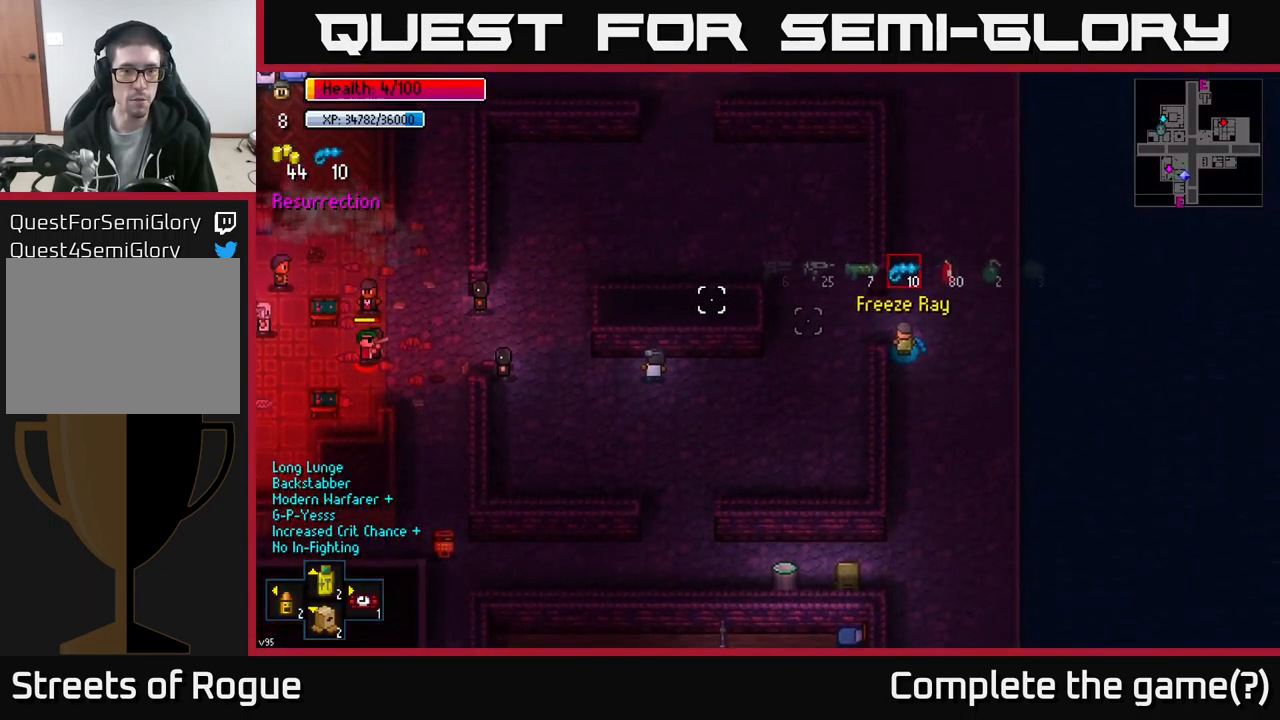
{"buttons": [], "left_stick": "center", "right_stick": "left", "events": []}
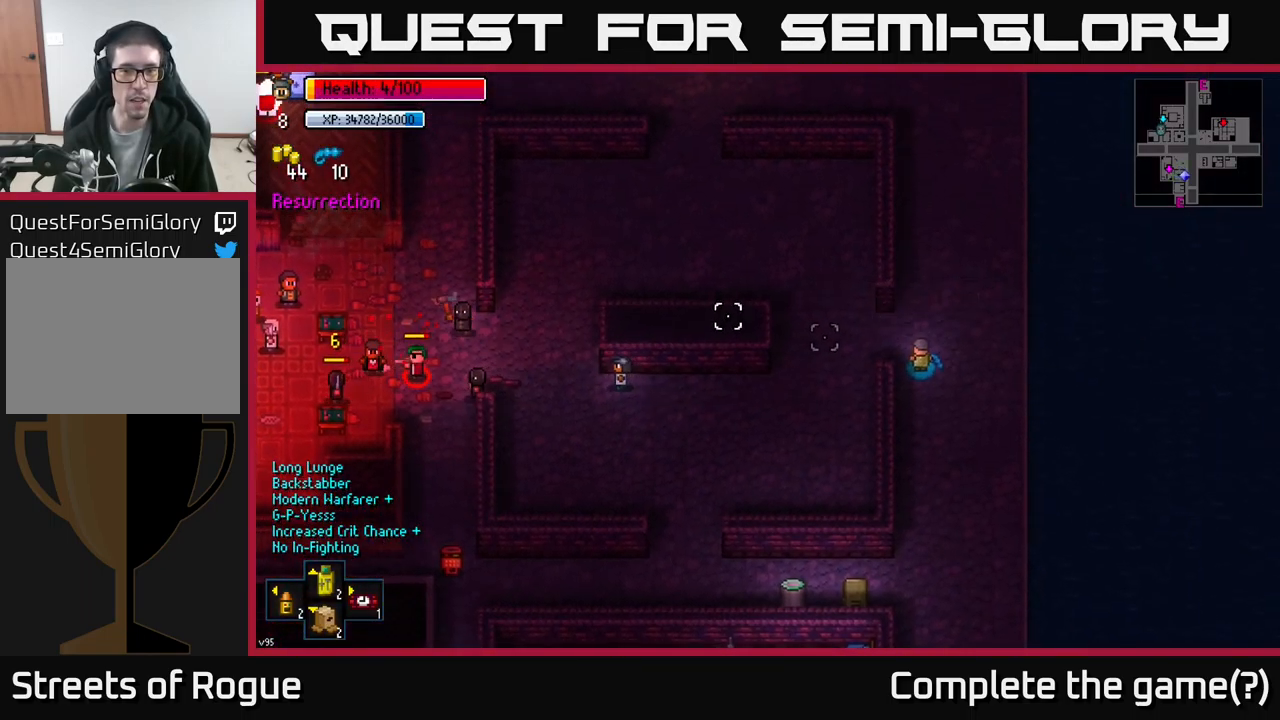
{"buttons": [], "left_stick": "down-right", "right_stick": "left"}
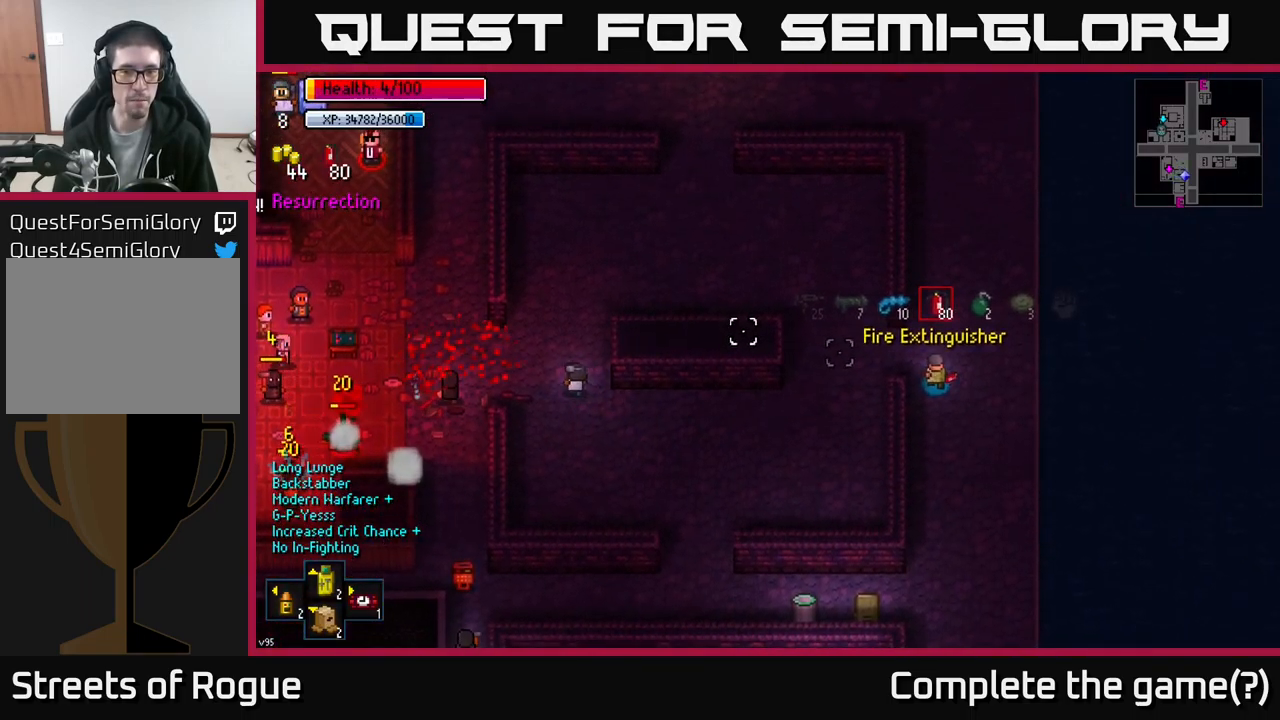
{"buttons": [], "left_stick": "down", "right_stick": "left", "events": [[33, "R1", "down"], [166, "R1", "up"], [216, "left_stick", "down"]]}
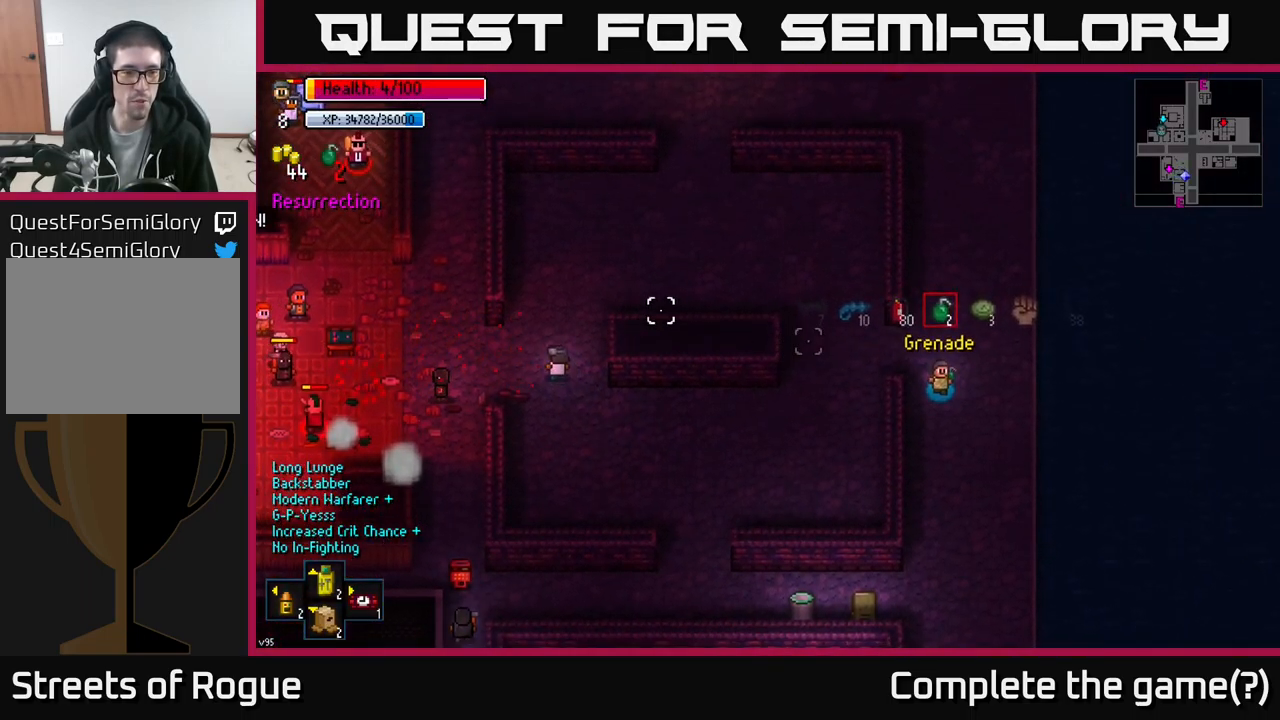
{"buttons": [], "left_stick": "down", "right_stick": "left", "events": [[50, "right_stick", "center"], [250, "left_stick", "down-right"], [416, "right_stick", "left"], [483, "left_stick", "down"]]}
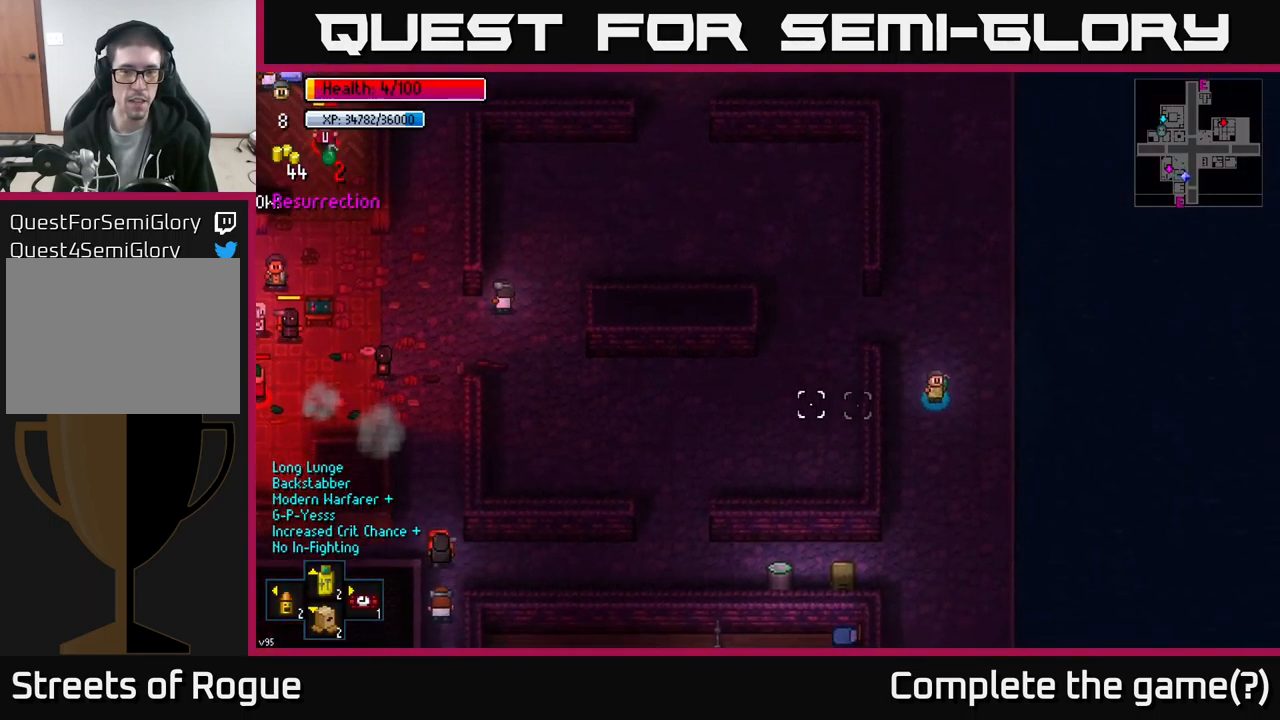
{"buttons": [], "left_stick": "center", "right_stick": "left", "events": [[433, "left_stick", "center"]]}
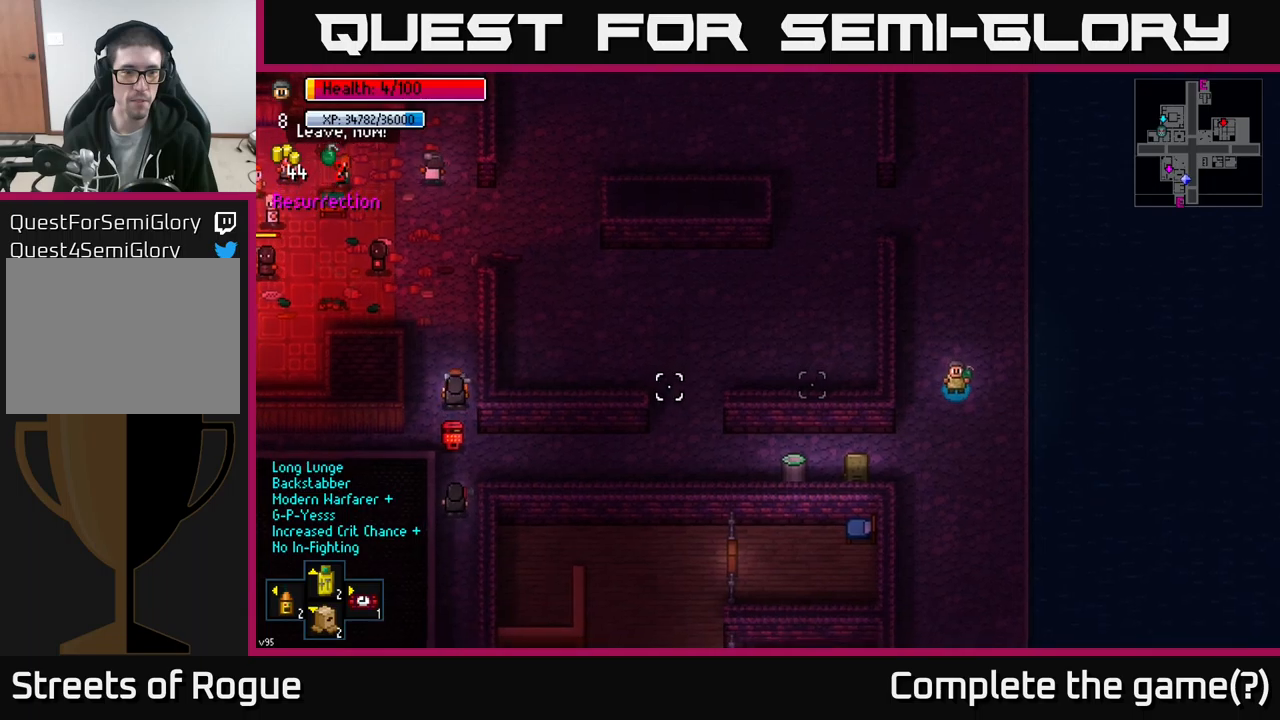
{"buttons": [], "left_stick": "down", "right_stick": "left", "events": [[383, "left_stick", "down"]]}
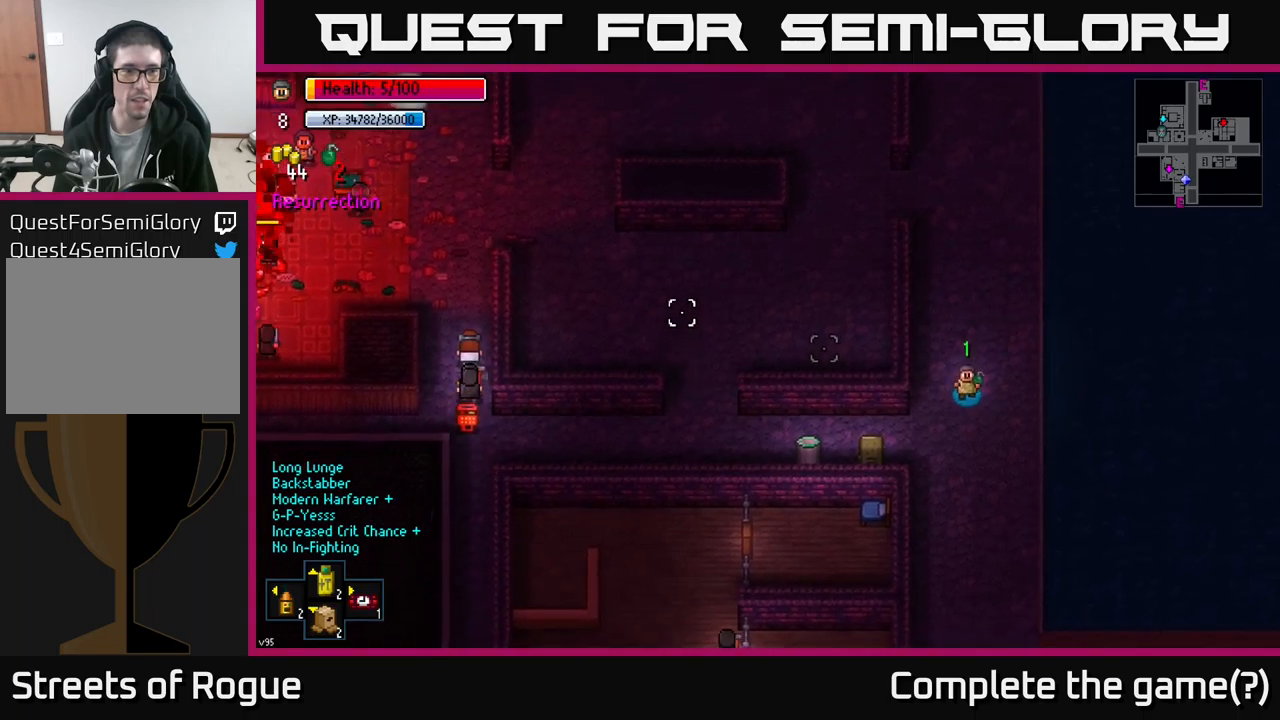
{"buttons": [], "left_stick": "left", "right_stick": "left", "events": [[83, "left_stick", "down-left"], [300, "left_stick", "center"], [467, "left_stick", "left"]]}
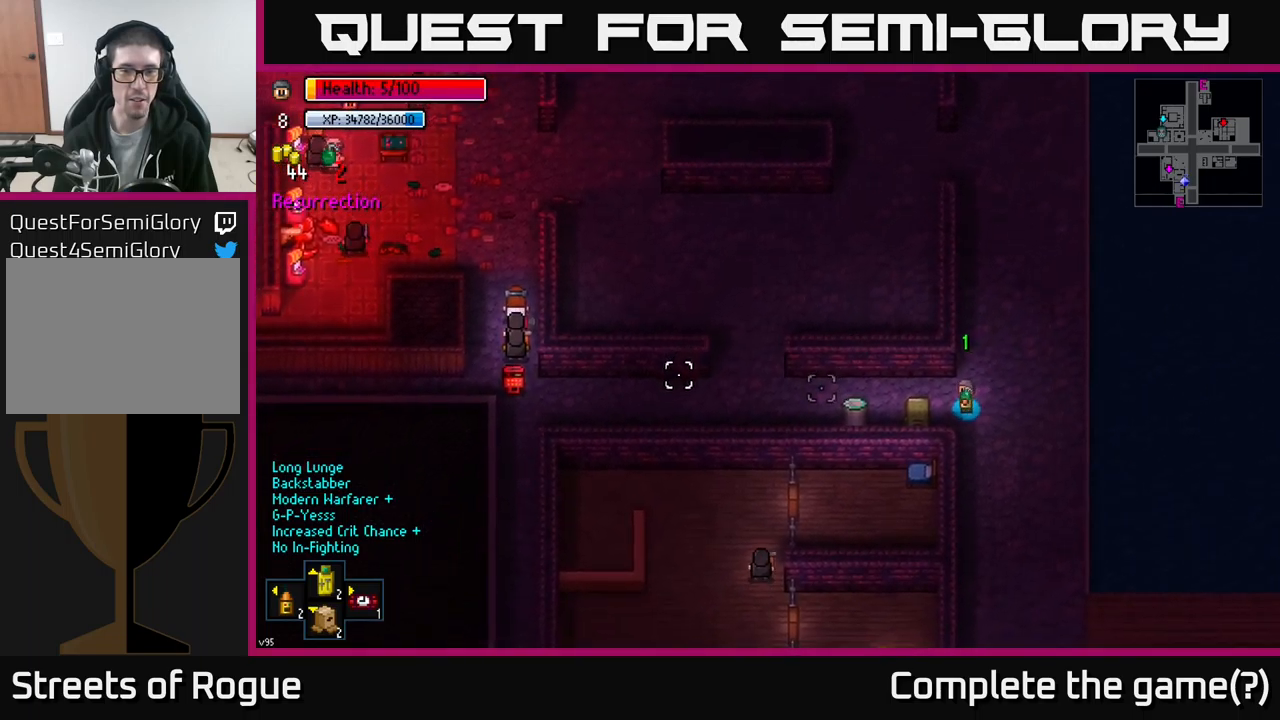
{"buttons": [], "left_stick": "center", "right_stick": "left", "events": [[117, "left_stick", "up-left"], [217, "left_stick", "left"], [483, "left_stick", "center"]]}
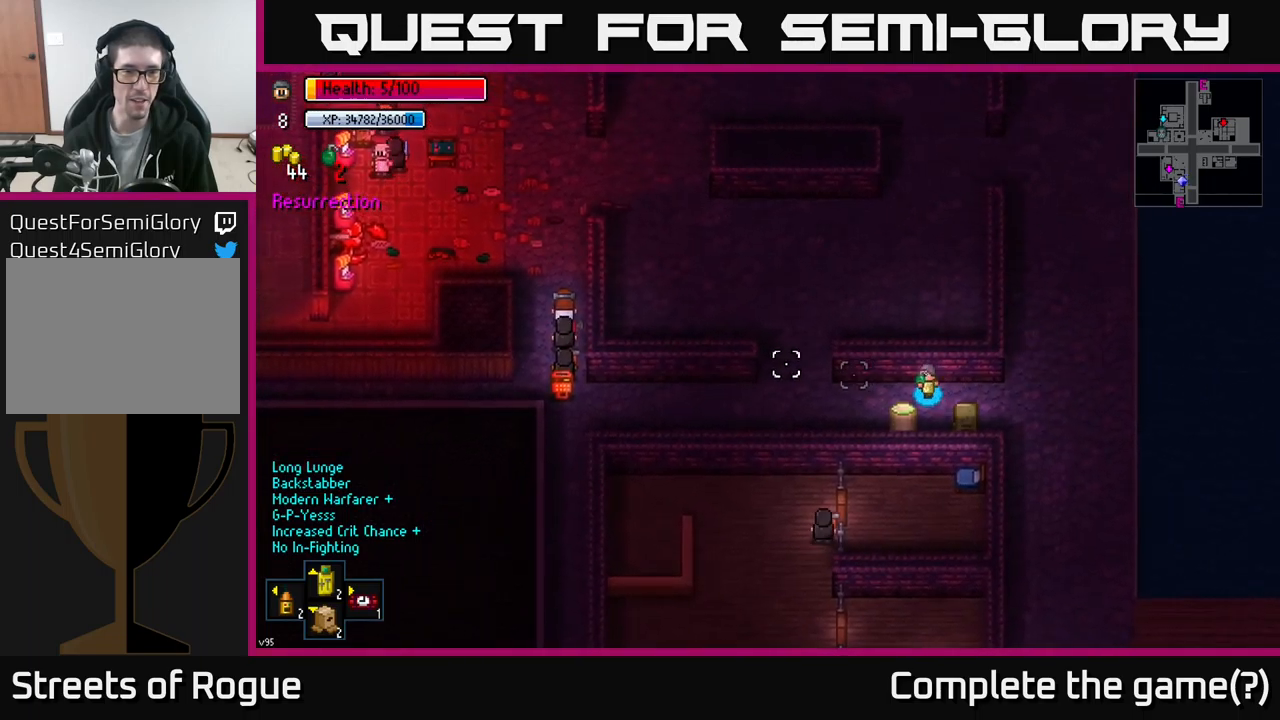
{"buttons": [], "left_stick": "left", "right_stick": "center", "events": [[33, "left_stick", "left"], [367, "right_stick", "center"]]}
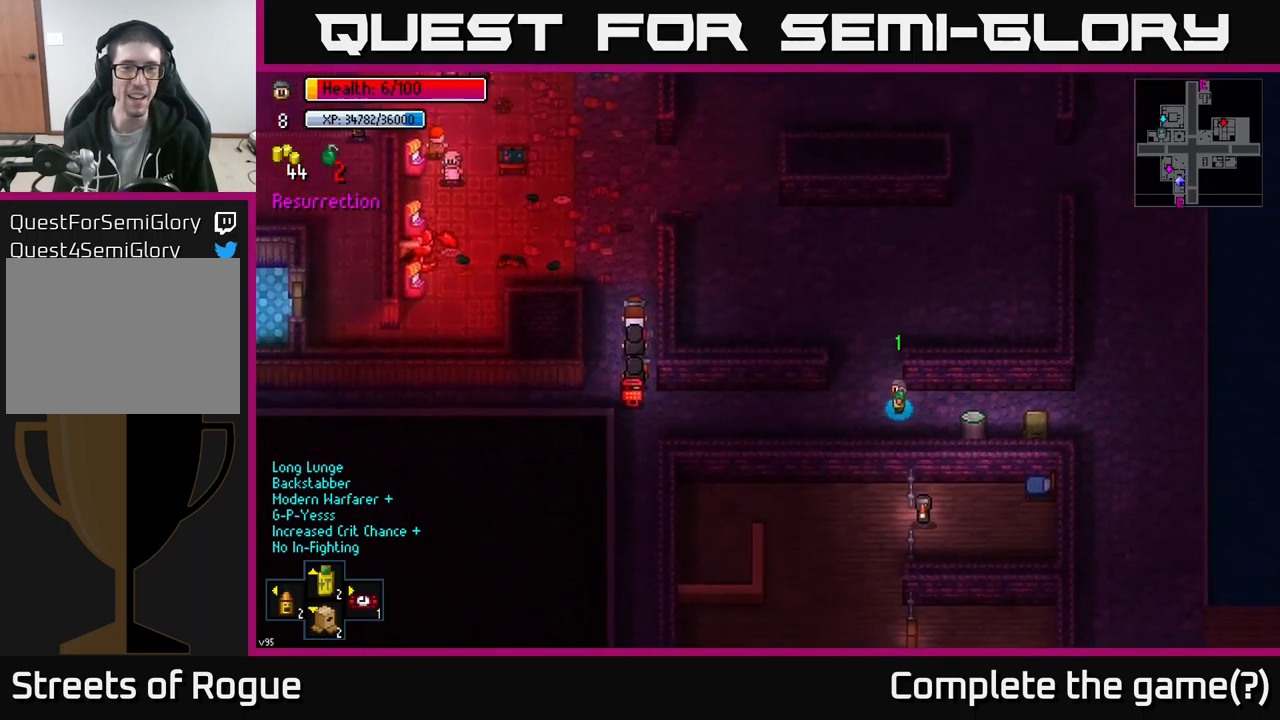
{"buttons": [], "left_stick": "left", "right_stick": "center", "events": []}
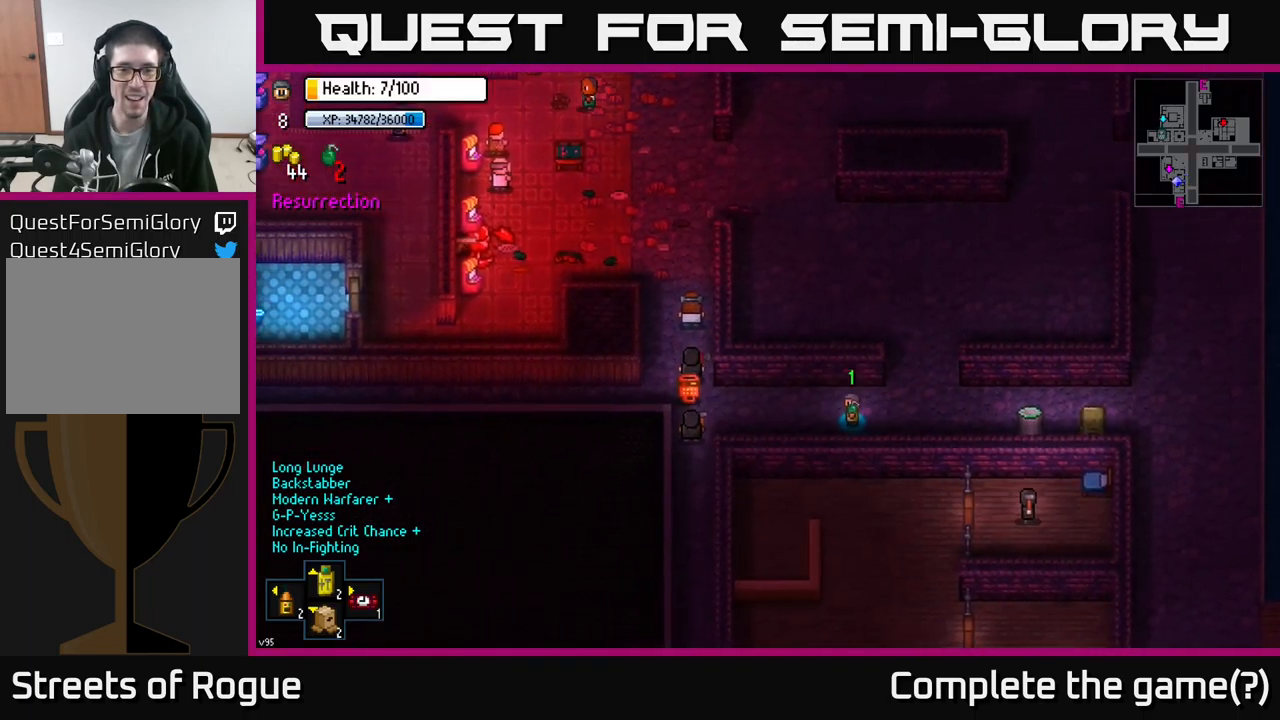
{"buttons": [], "left_stick": "left", "right_stick": "center", "events": [[100, "left_stick", "up-left"], [283, "left_stick", "left"]]}
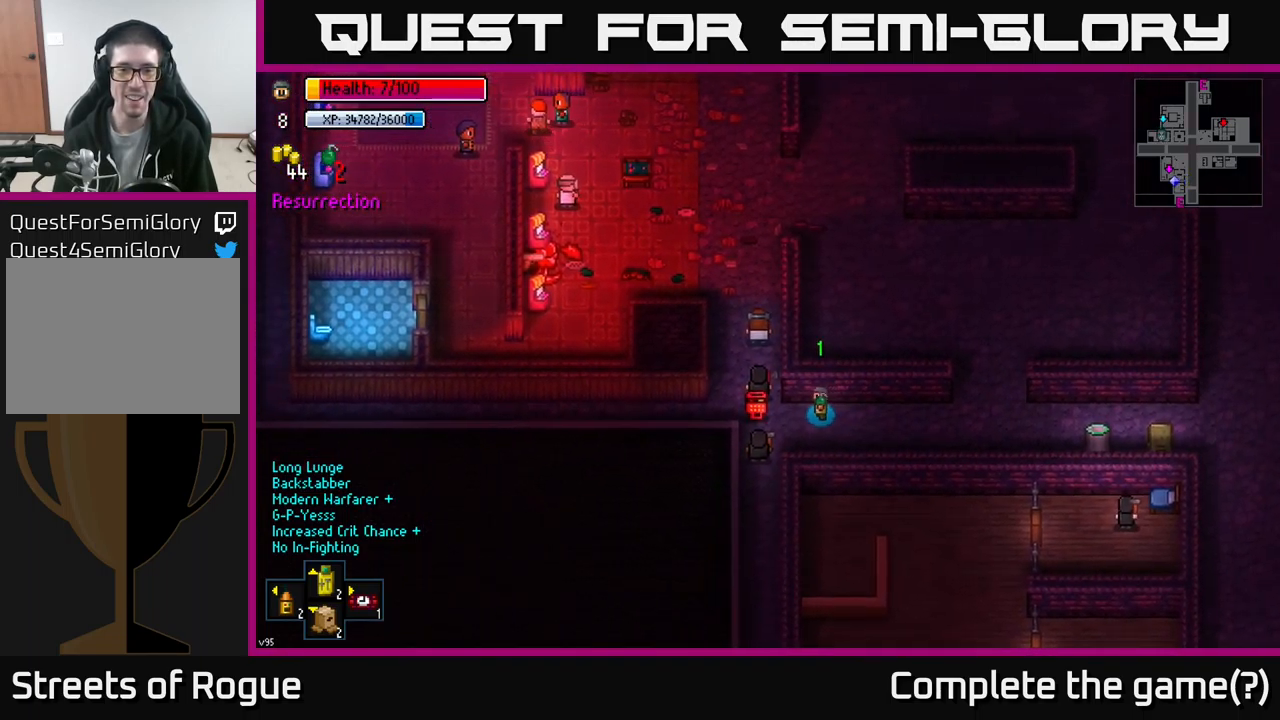
{"buttons": [], "left_stick": "right", "right_stick": "center", "events": [[200, "A", "down"], [200, "left_stick", "right"], [267, "A", "up"]]}
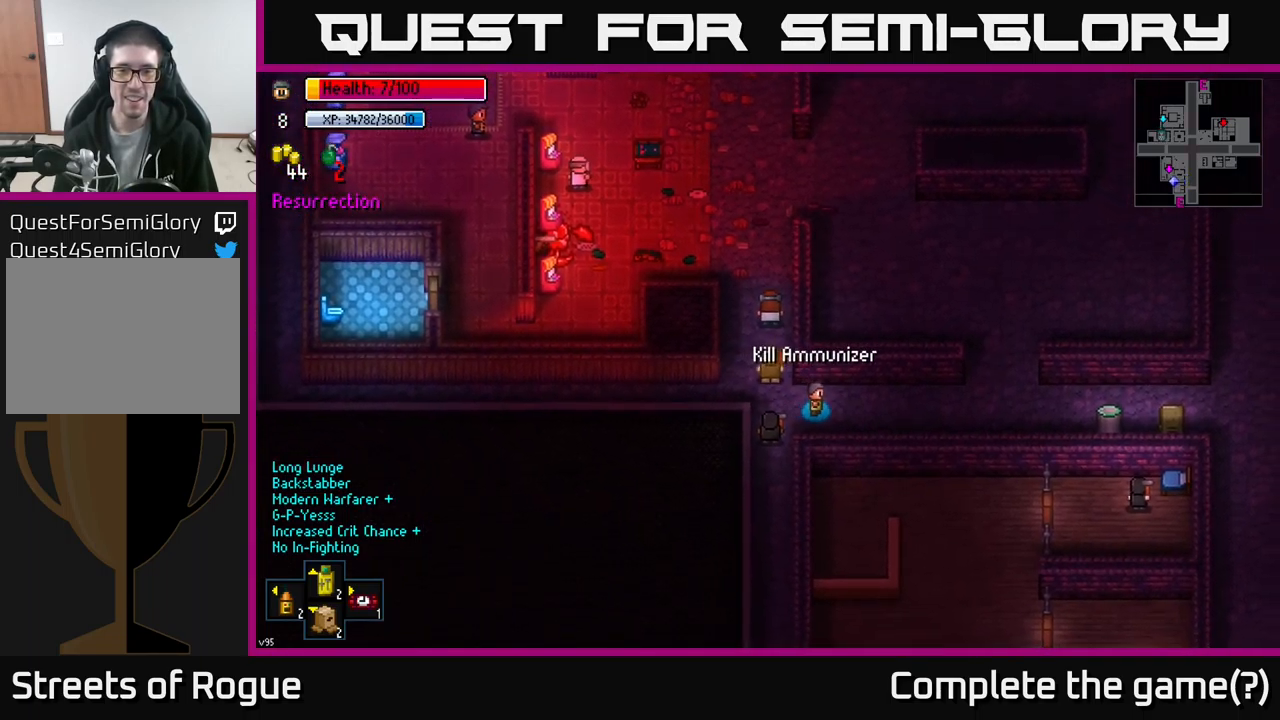
{"buttons": [], "left_stick": "right", "right_stick": "up", "events": [[350, "right_stick", "up"]]}
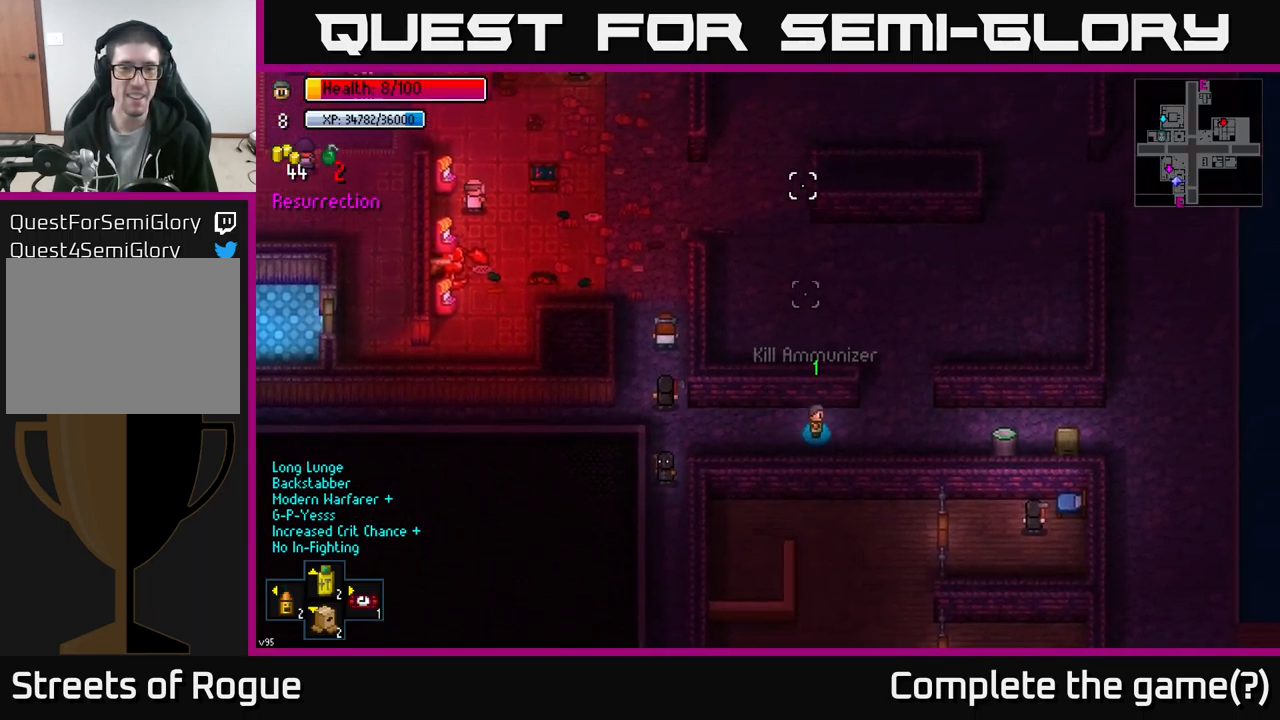
{"buttons": [], "left_stick": "center", "right_stick": "up-left", "events": [[67, "right_stick", "up-left"], [150, "left_stick", "up-right"], [317, "left_stick", "center"]]}
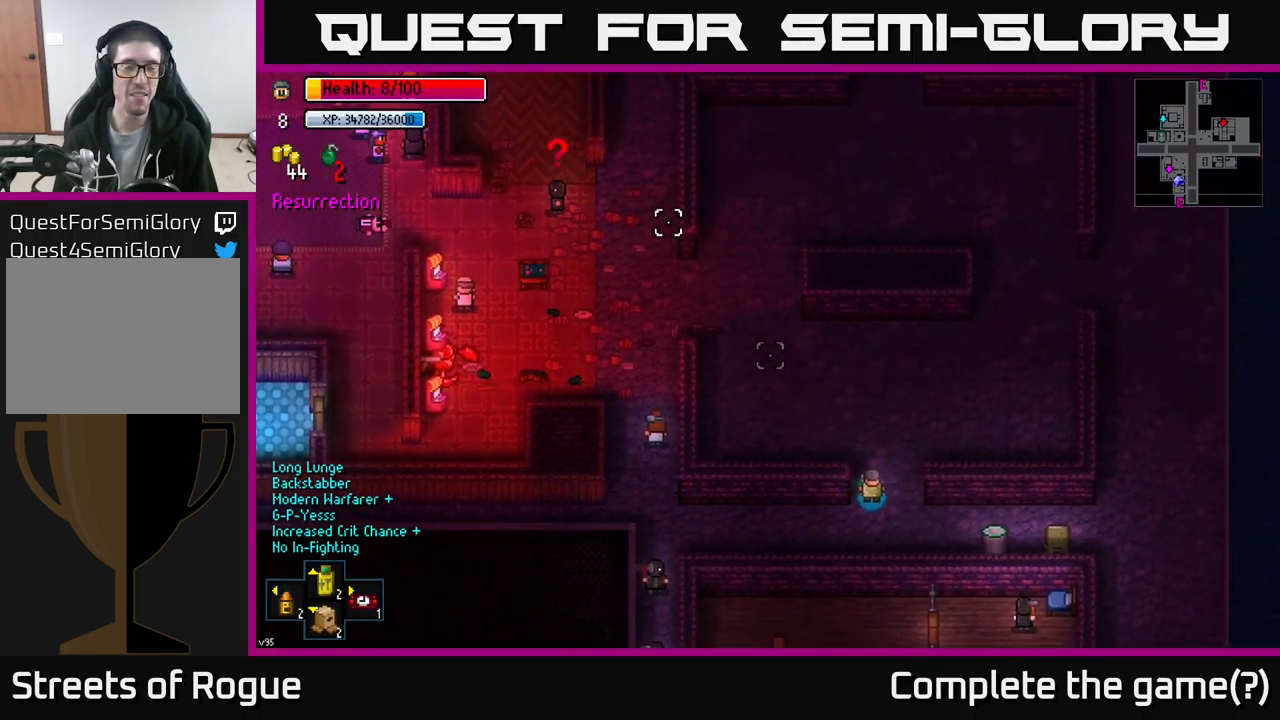
{"buttons": [], "left_stick": "center", "right_stick": "up-left", "events": [[67, "left_stick", "up-right"], [300, "R1", "down"], [317, "left_stick", "center"], [433, "R1", "up"]]}
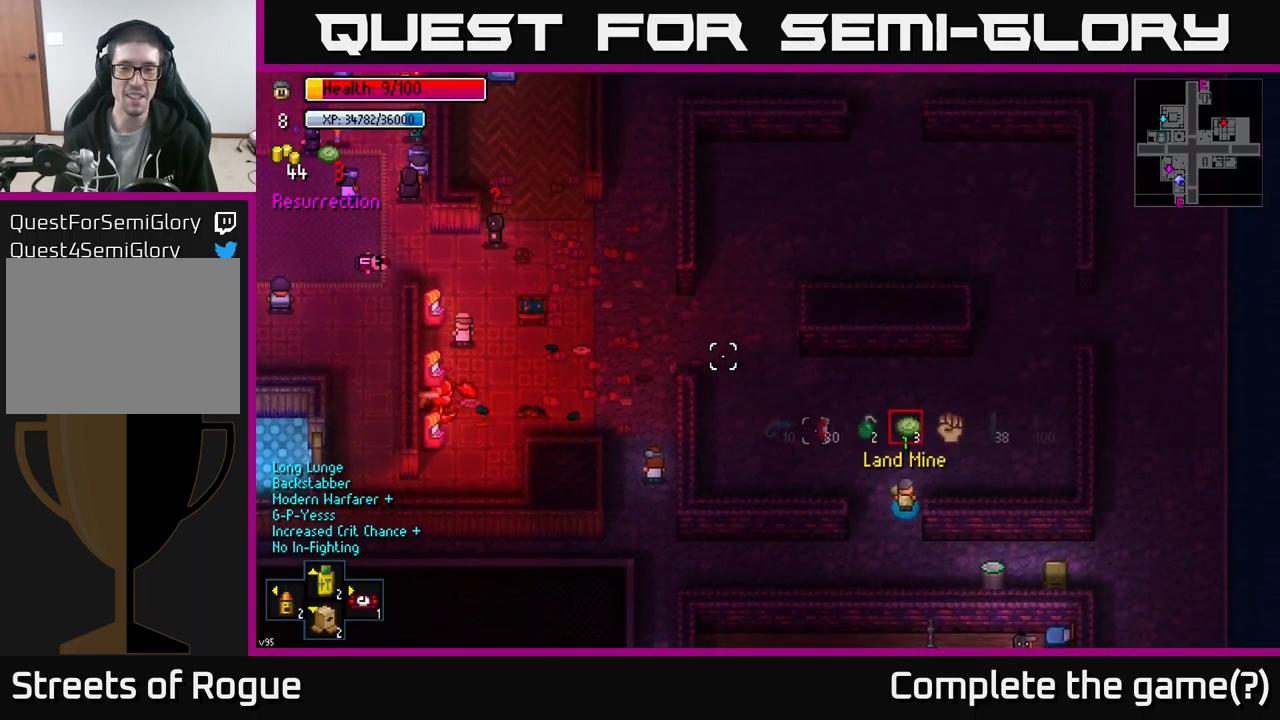
{"buttons": [], "left_stick": "center", "right_stick": "up-left", "events": []}
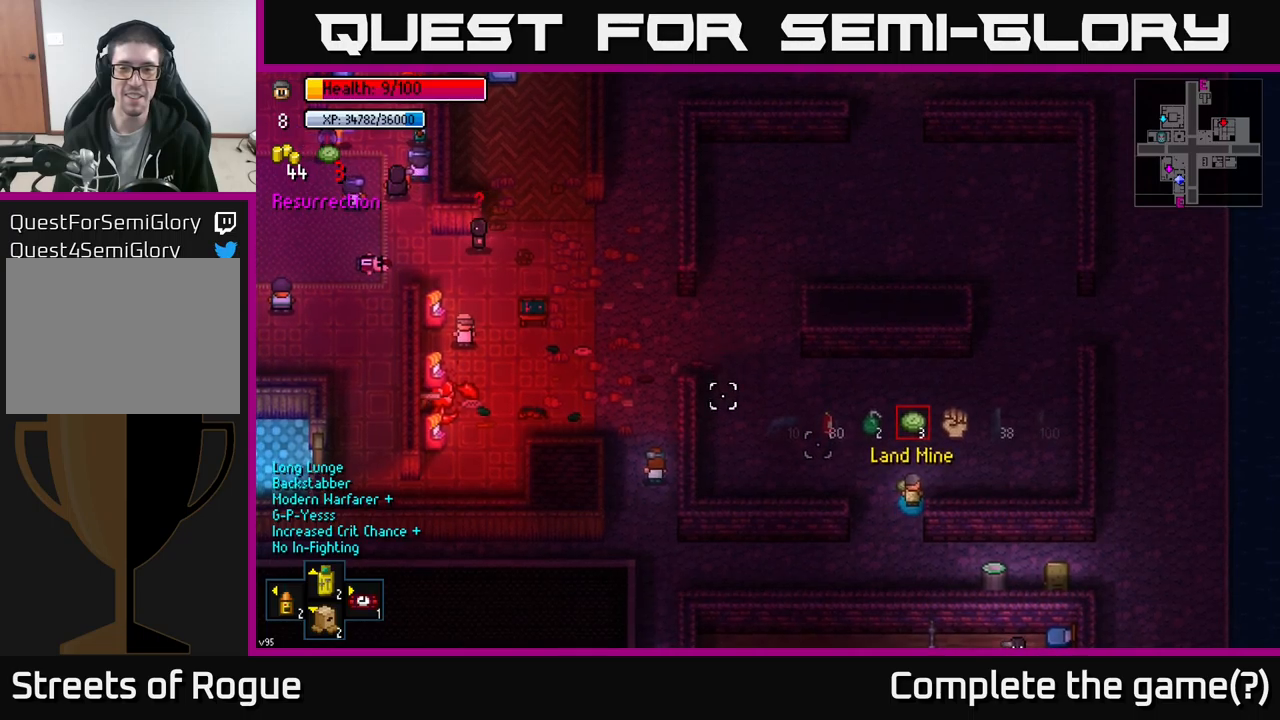
{"buttons": [], "left_stick": "up", "right_stick": "up-left", "events": [[67, "left_stick", "up"], [84, "R1", "down"], [134, "R1", "up"], [234, "R1", "down"], [317, "R1", "up"], [434, "R1", "down"], [500, "R1", "up"]]}
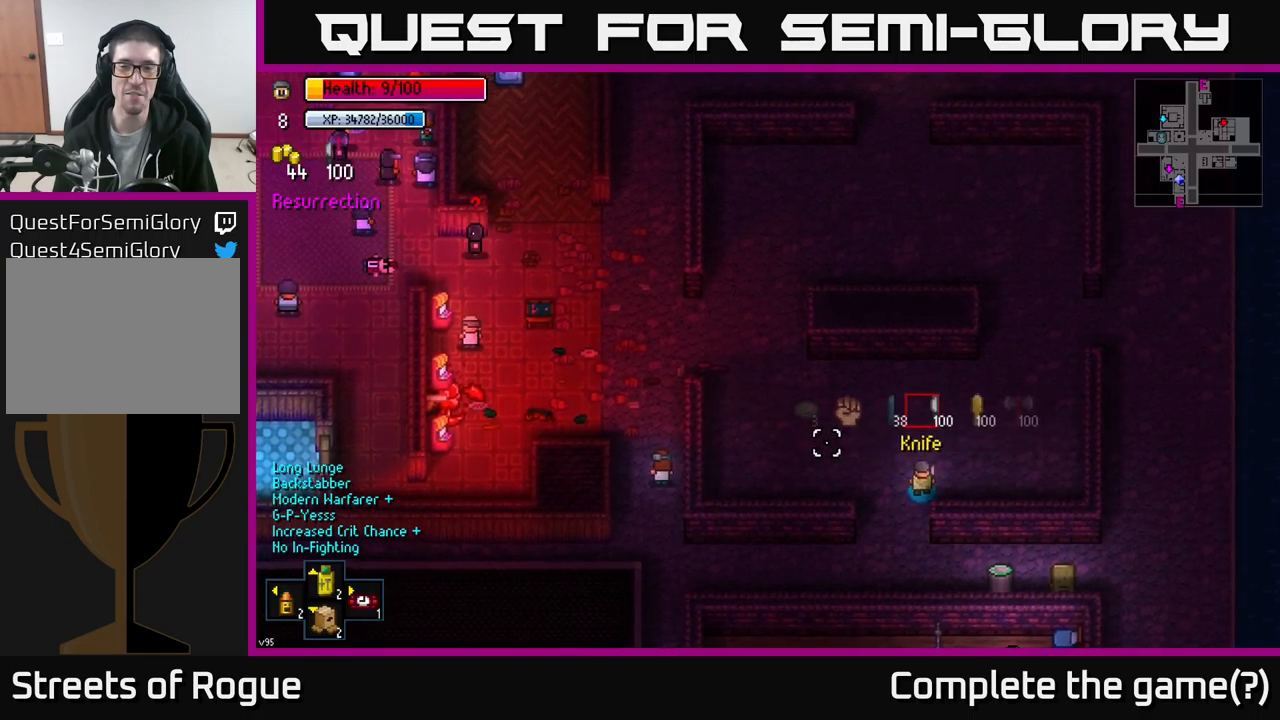
{"buttons": [], "left_stick": "up-left", "right_stick": "up-left", "events": [[34, "left_stick", "center"], [384, "left_stick", "up-left"]]}
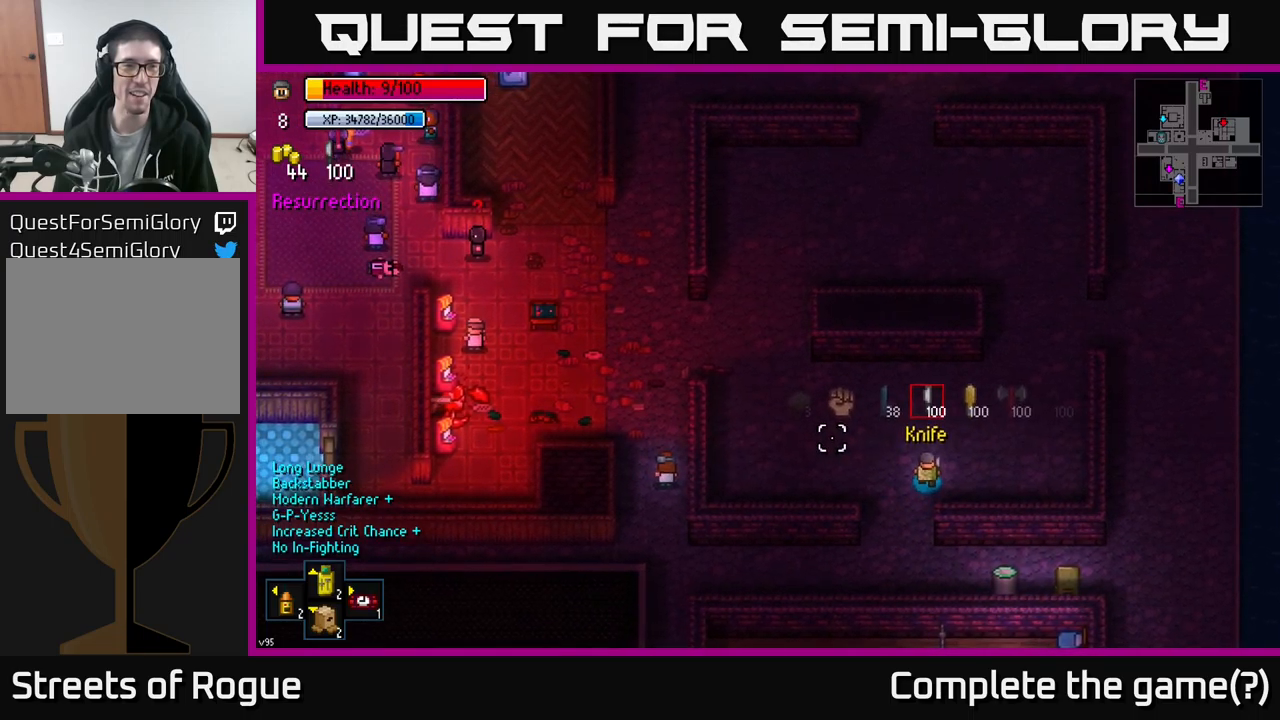
{"buttons": [], "left_stick": "center", "right_stick": "center", "events": [[34, "left_stick", "center"], [217, "right_stick", "center"], [317, "Y", "down"], [384, "Y", "up"]]}
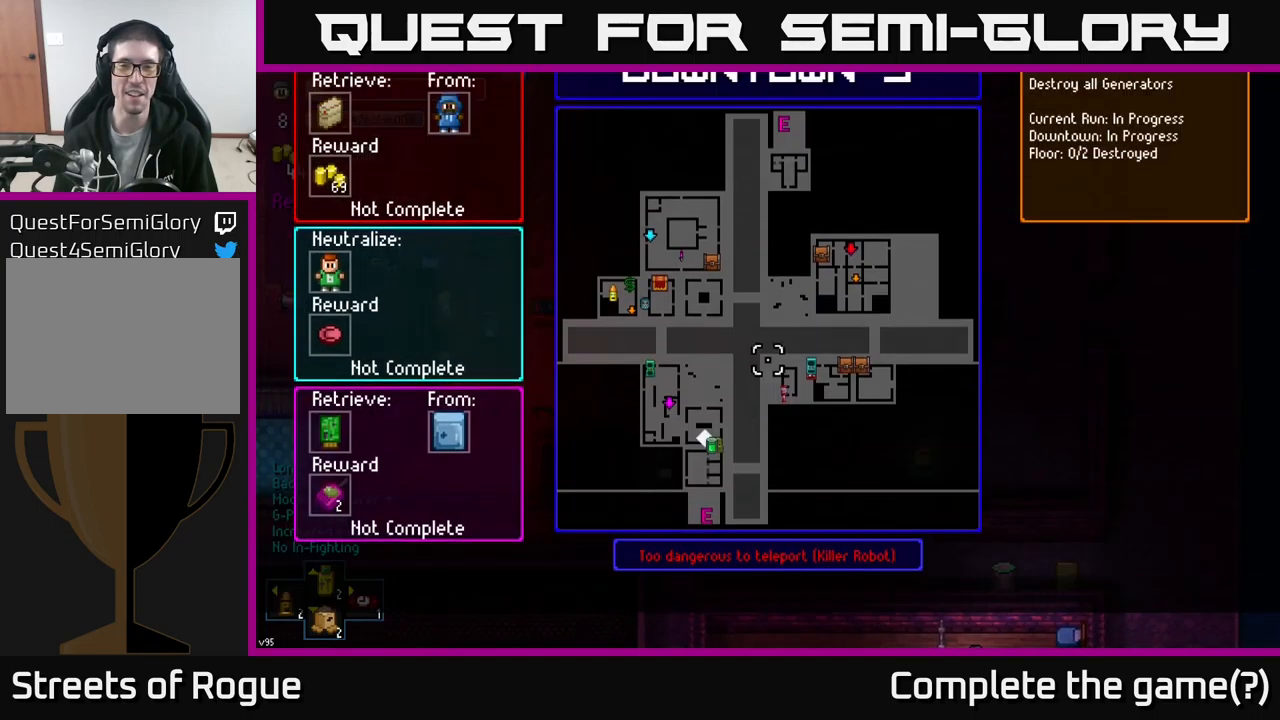
{"buttons": [], "left_stick": "center", "right_stick": "center", "events": []}
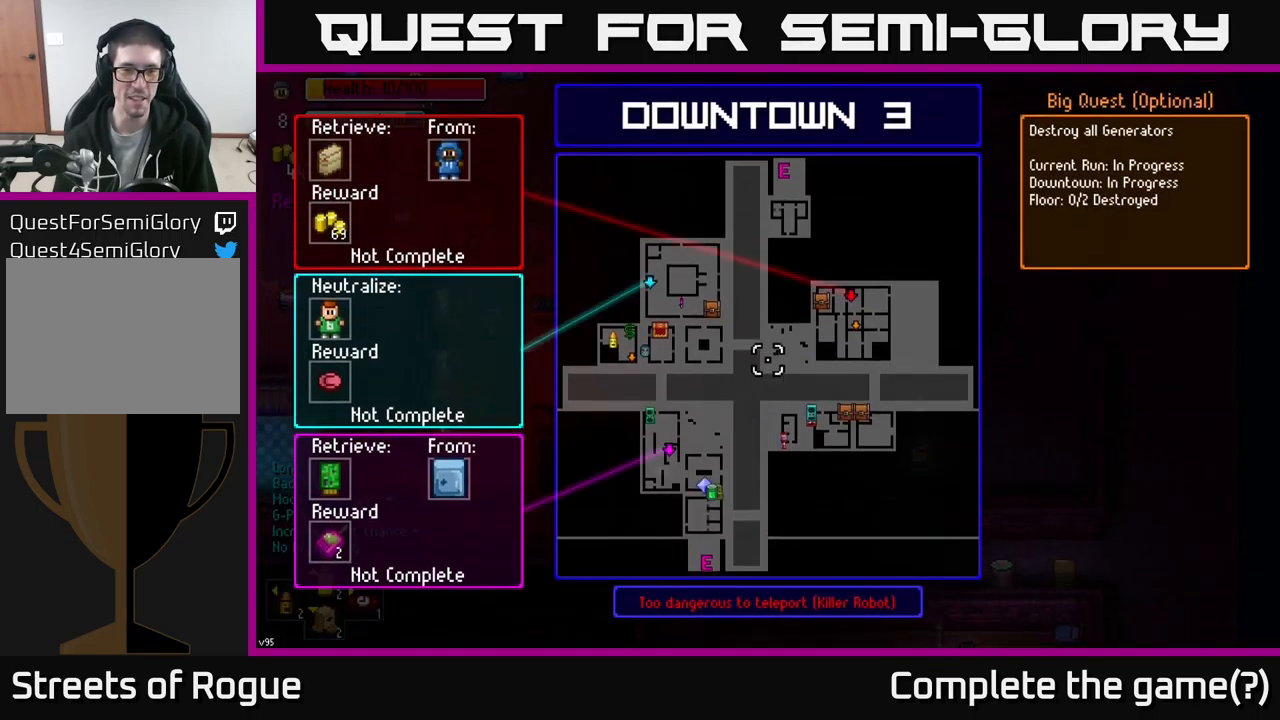
{"buttons": [], "left_stick": "center", "right_stick": "center", "events": []}
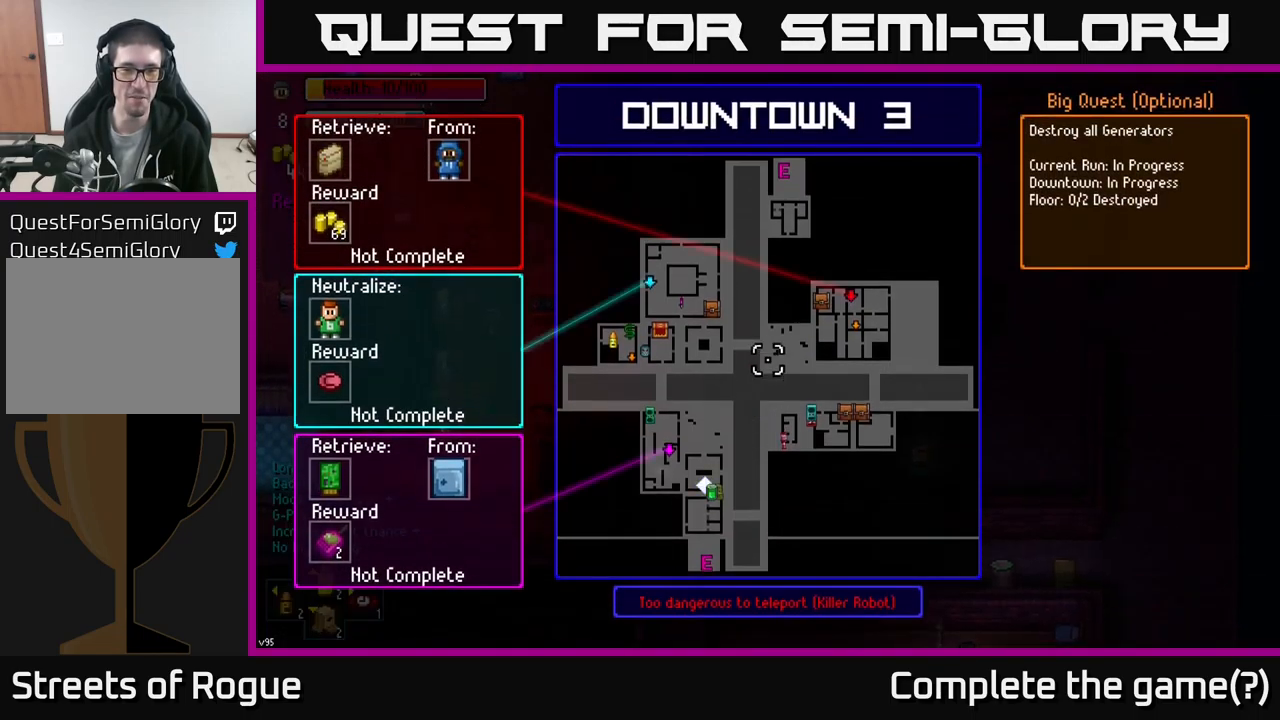
{"buttons": [], "left_stick": "center", "right_stick": "center", "events": [[134, "left_stick", "down-left"], [334, "left_stick", "center"]]}
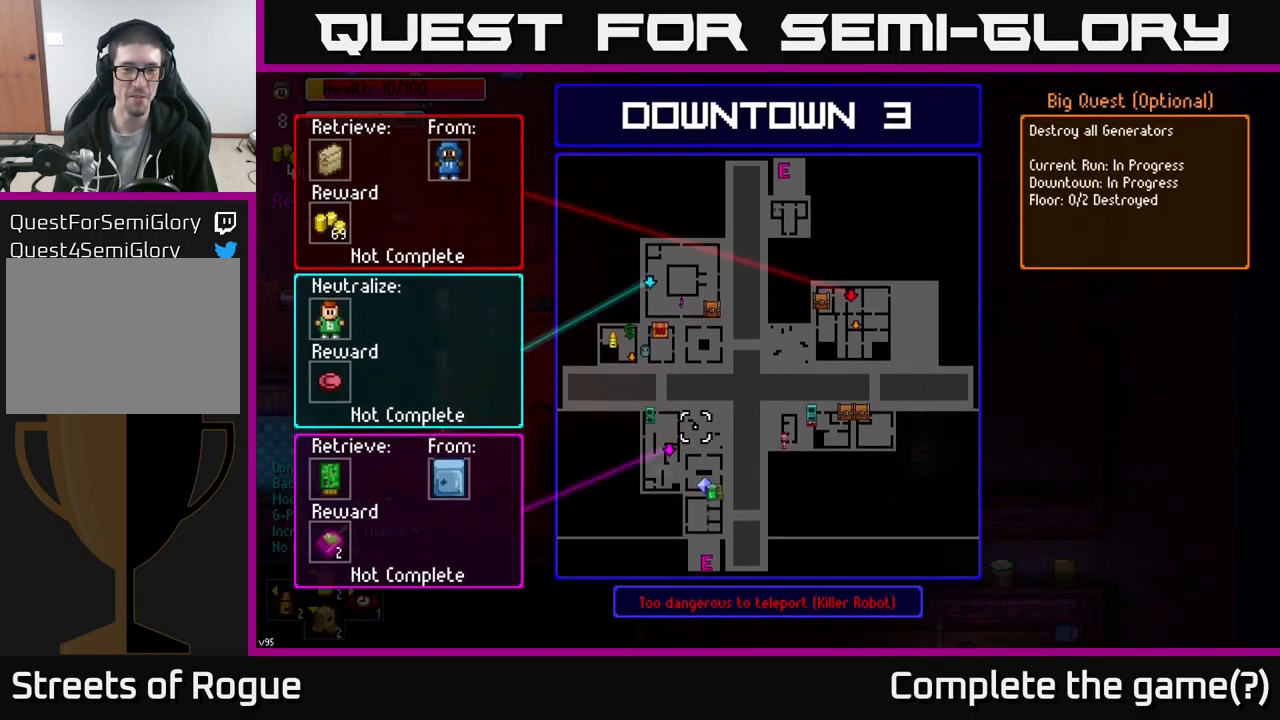
{"buttons": [], "left_stick": "center", "right_stick": "center", "events": [[150, "left_stick", "down"], [334, "left_stick", "up"], [450, "left_stick", "center"]]}
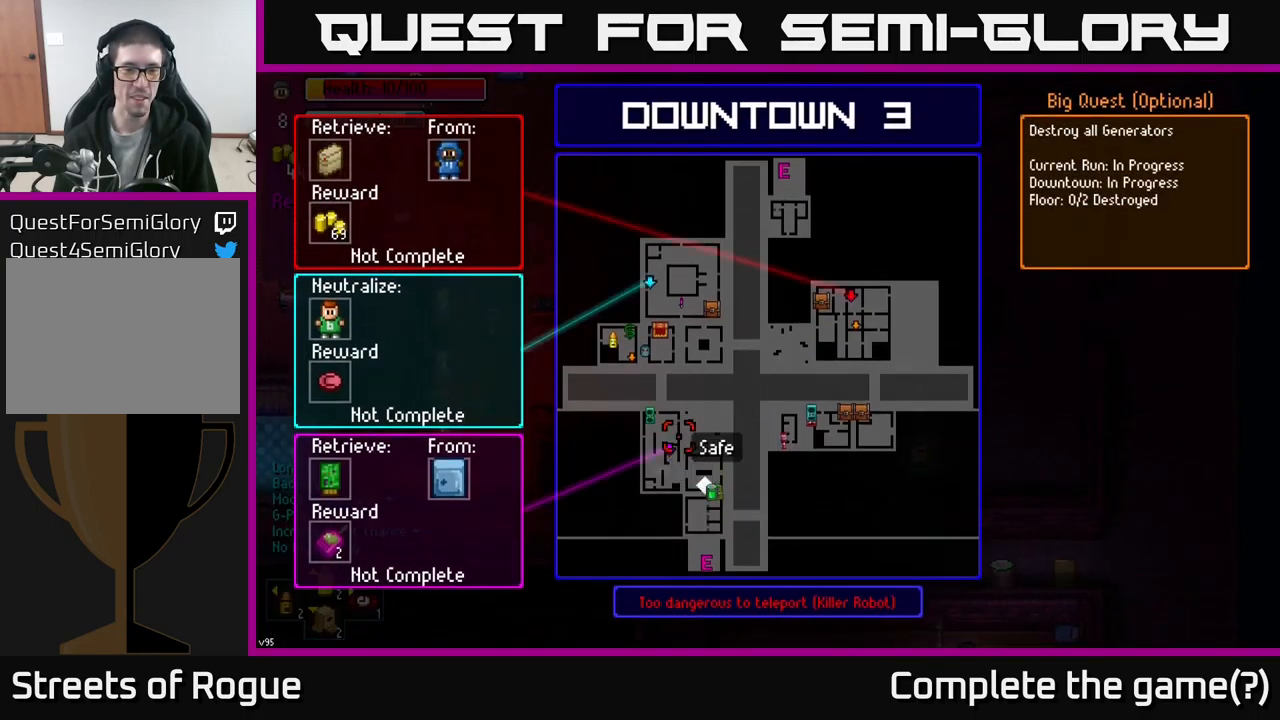
{"buttons": [], "left_stick": "center", "right_stick": "center", "events": [[184, "left_stick", "down-left"], [267, "left_stick", "center"]]}
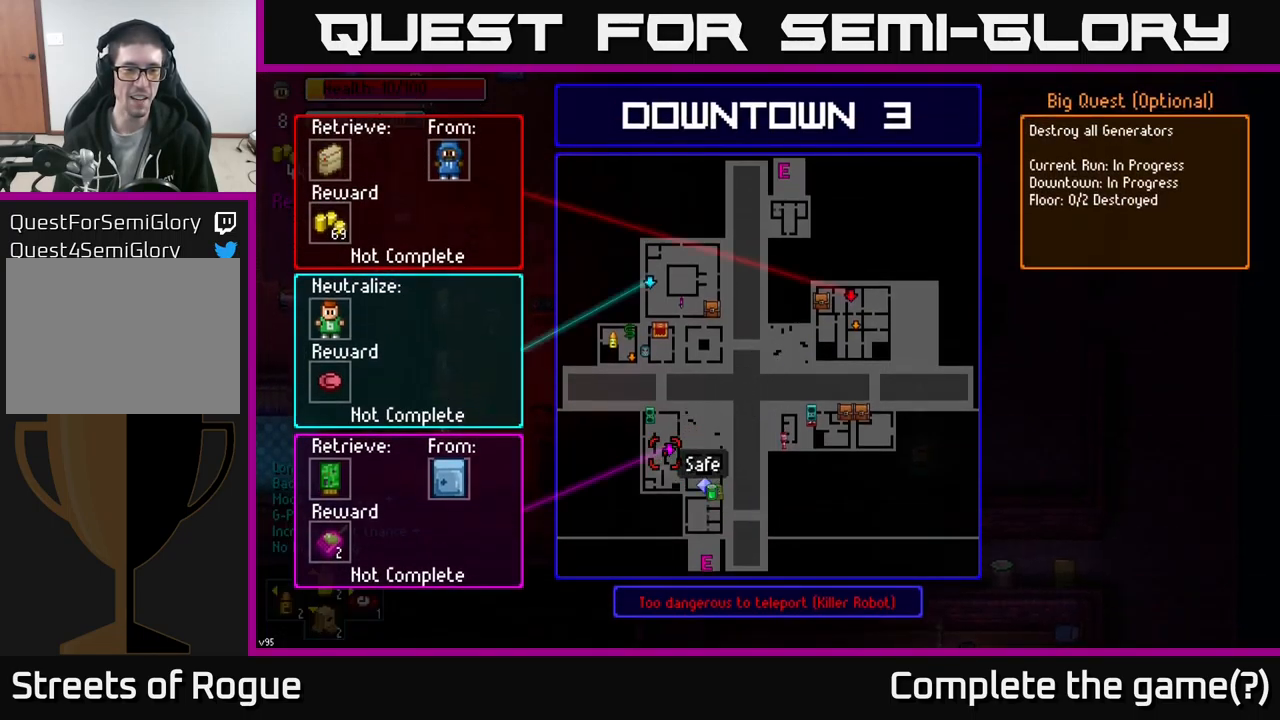
{"buttons": [], "left_stick": "center", "right_stick": "center", "events": [[400, "B", "down"], [467, "B", "up"]]}
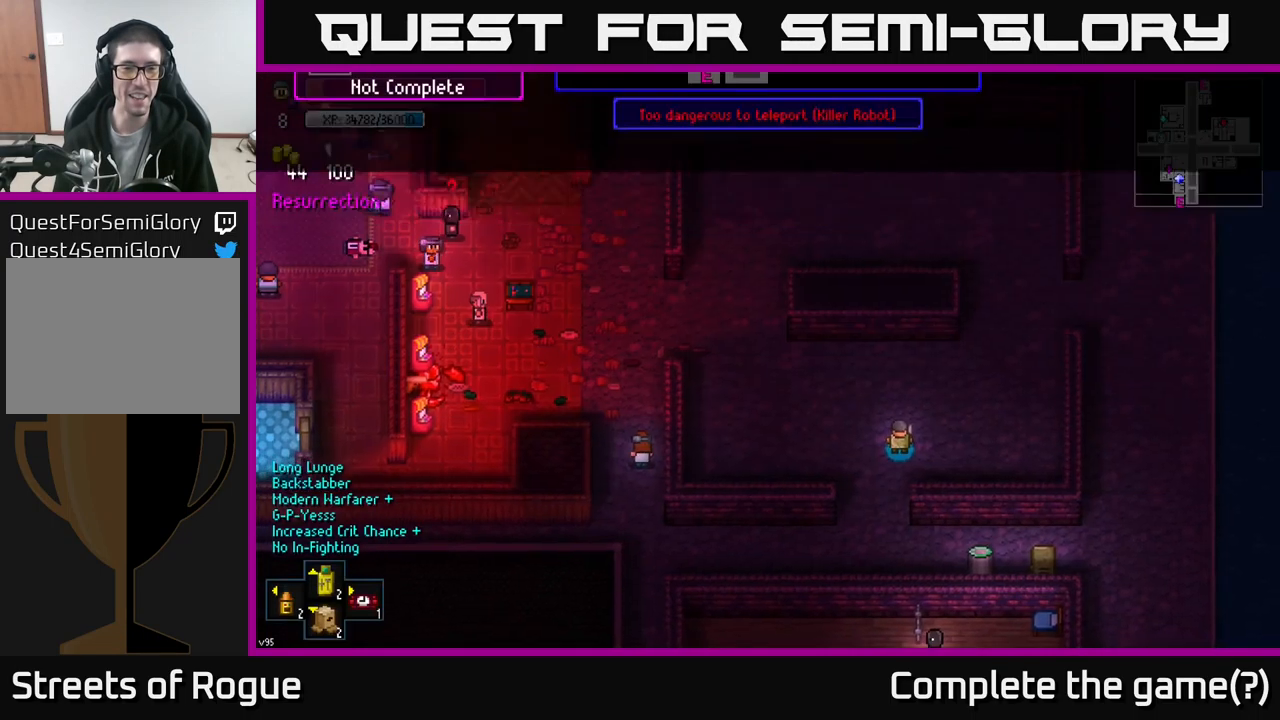
{"buttons": [], "left_stick": "center", "right_stick": "up-left", "events": [[117, "left_stick", "up"], [284, "right_stick", "up-left"], [367, "left_stick", "center"]]}